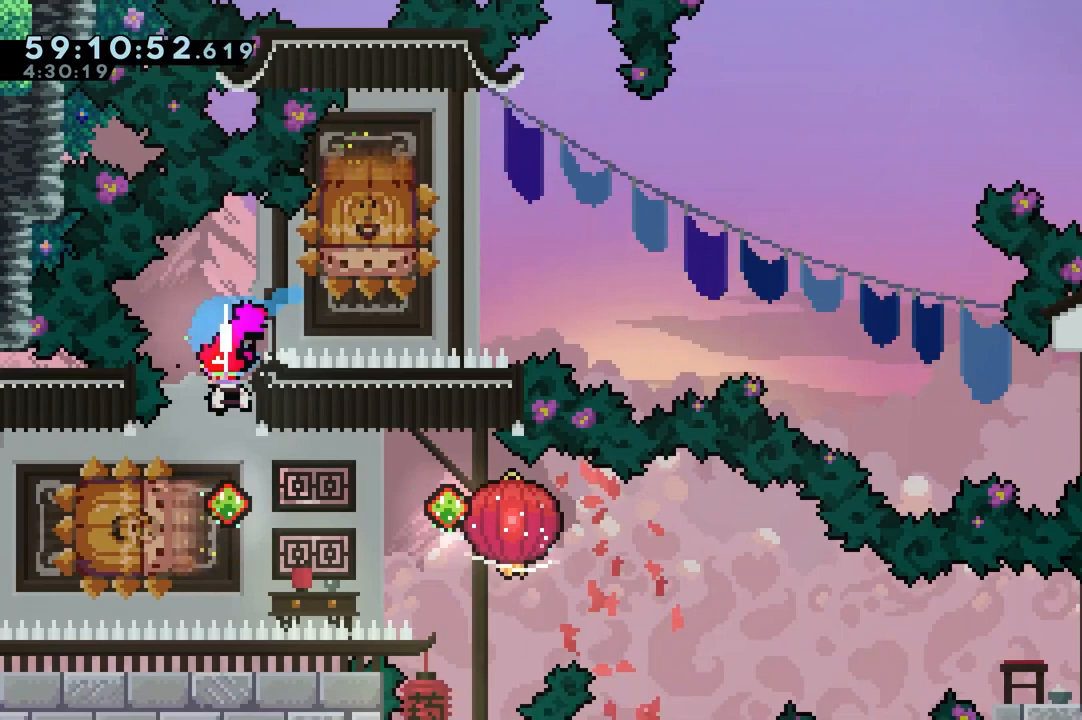
Gameplay with keyboard; each line is a JSON object with the keys held at the frame after it. "events" lists presses ("down") and releases ("up") of "dash", "down", "grab", "jump", "jump2", "left", "right" and "up" between this image and that frame as [ms after this image, input, new state], when the widget could be followed in between. No other keys are recorded. Mouse input is not recorded. Key names are as the overlay labels them; some are game actions (e.g. jump) rather than physical keys.
{"keys": ["dash", "down", "grab", "right"], "events": [[117, "dash", "up"], [117, "down", "up"], [167, "dash", "down"], [167, "left", "down"], [367, "dash", "up"], [367, "down", "down"], [367, "jump", "down"], [367, "left", "up"], [367, "right", "down"], [400, "dash", "down"], [450, "grab", "down"], [450, "jump", "up"]]}
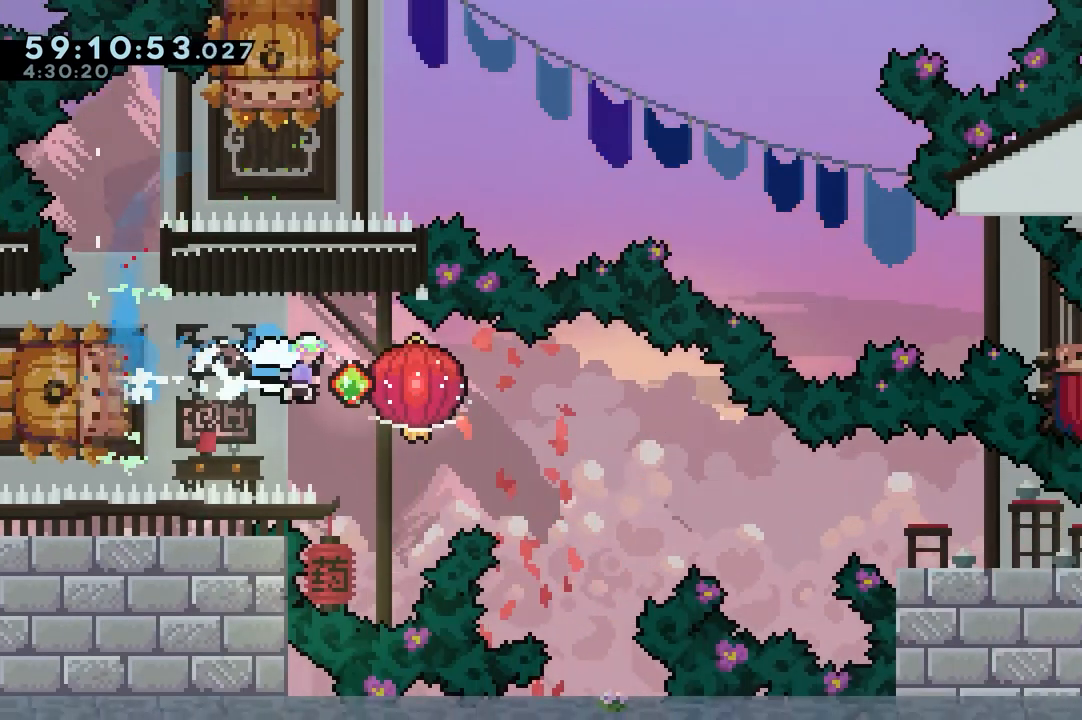
{"keys": ["dash", "down", "grab", "right"], "events": [[133, "dash", "up"], [333, "dash", "down"]]}
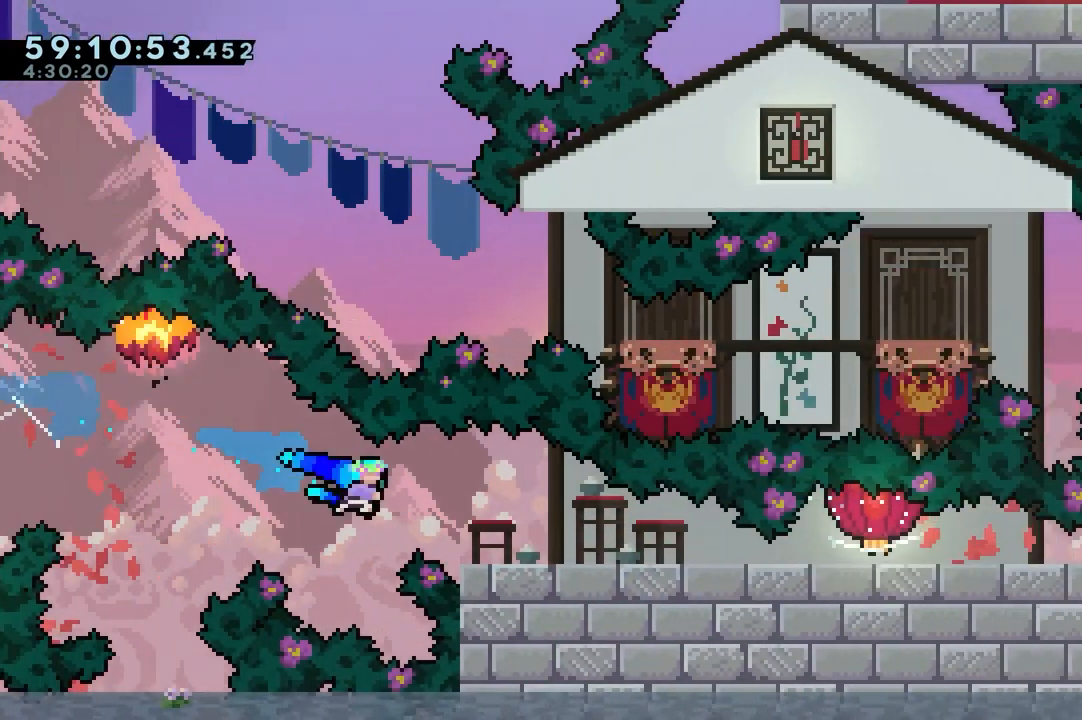
{"keys": ["dash", "down", "grab", "right"], "events": [[17, "dash", "up"], [100, "dash", "down"], [333, "dash", "up"], [483, "dash", "down"]]}
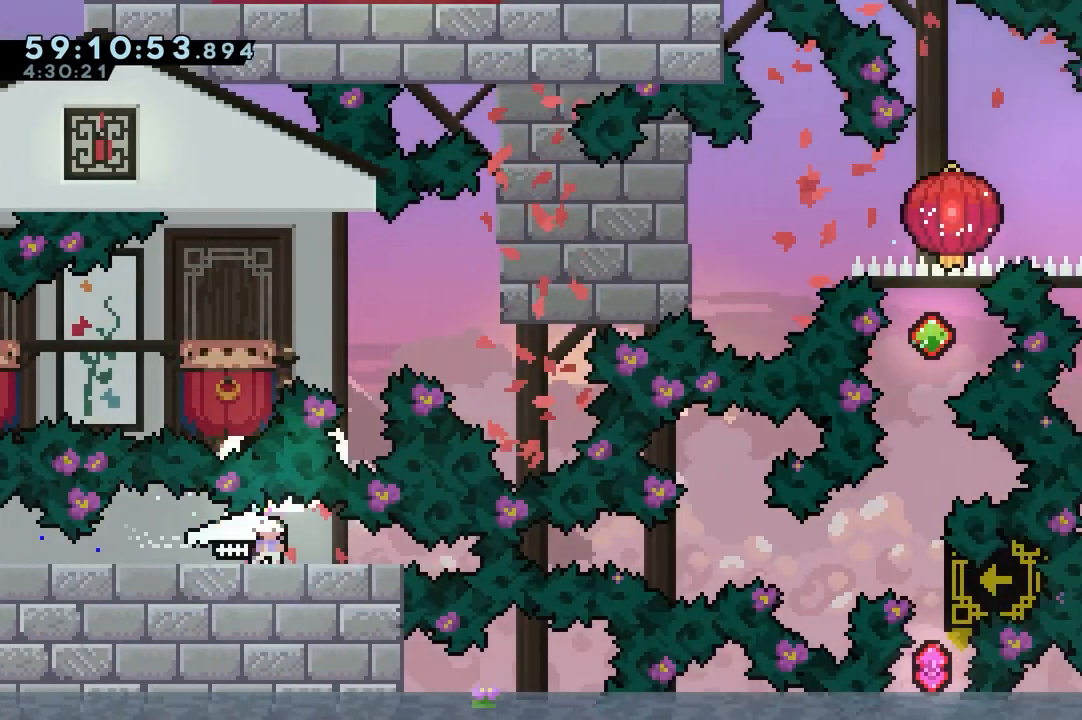
{"keys": [], "events": [[167, "dash", "up"], [217, "down", "up"], [217, "grab", "up"], [450, "right", "up"]]}
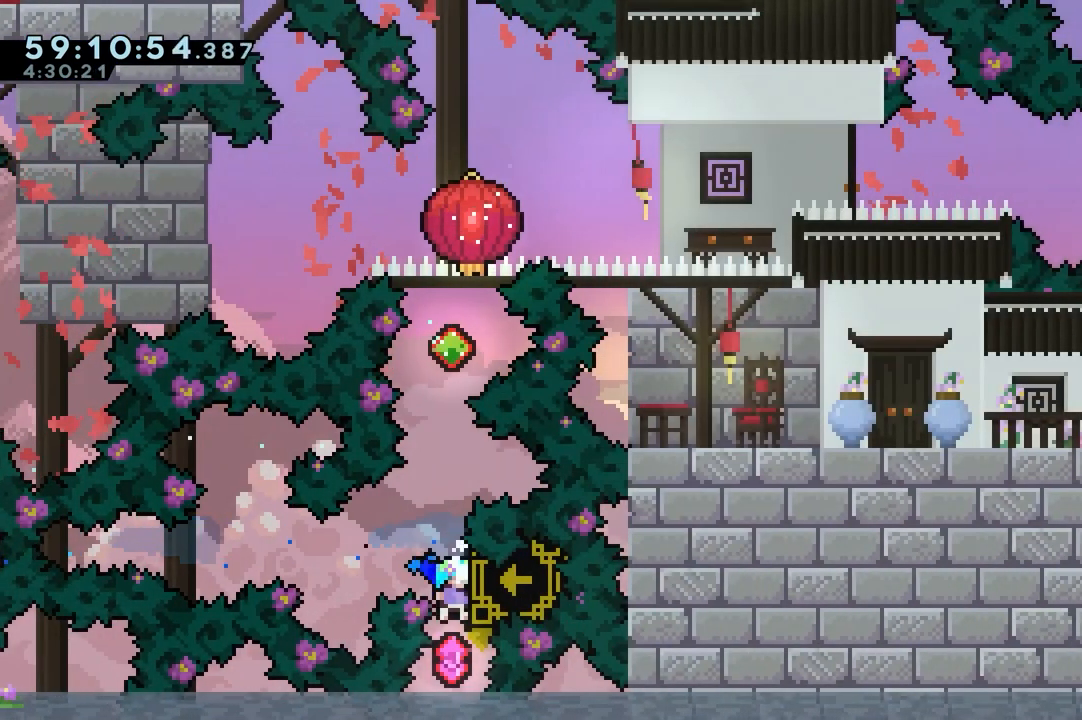
{"keys": ["up"], "events": [[100, "dash", "down"], [100, "up", "down"], [367, "dash", "up"]]}
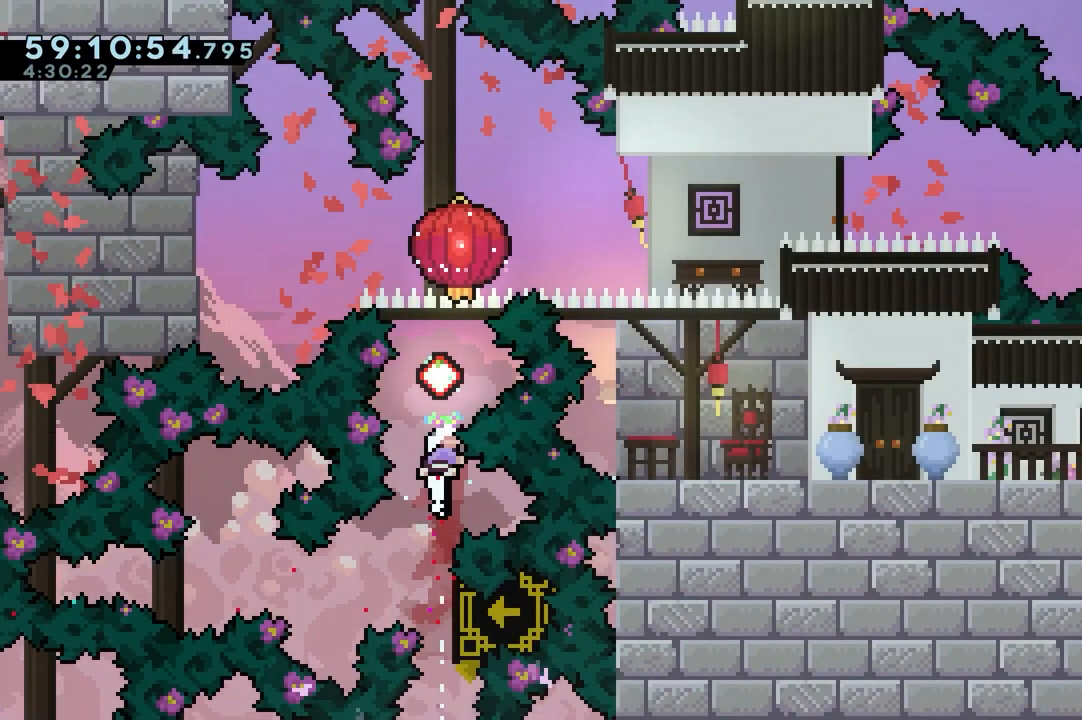
{"keys": ["grab", "up"], "events": [[17, "dash", "down"], [200, "grab", "down"], [250, "dash", "up"]]}
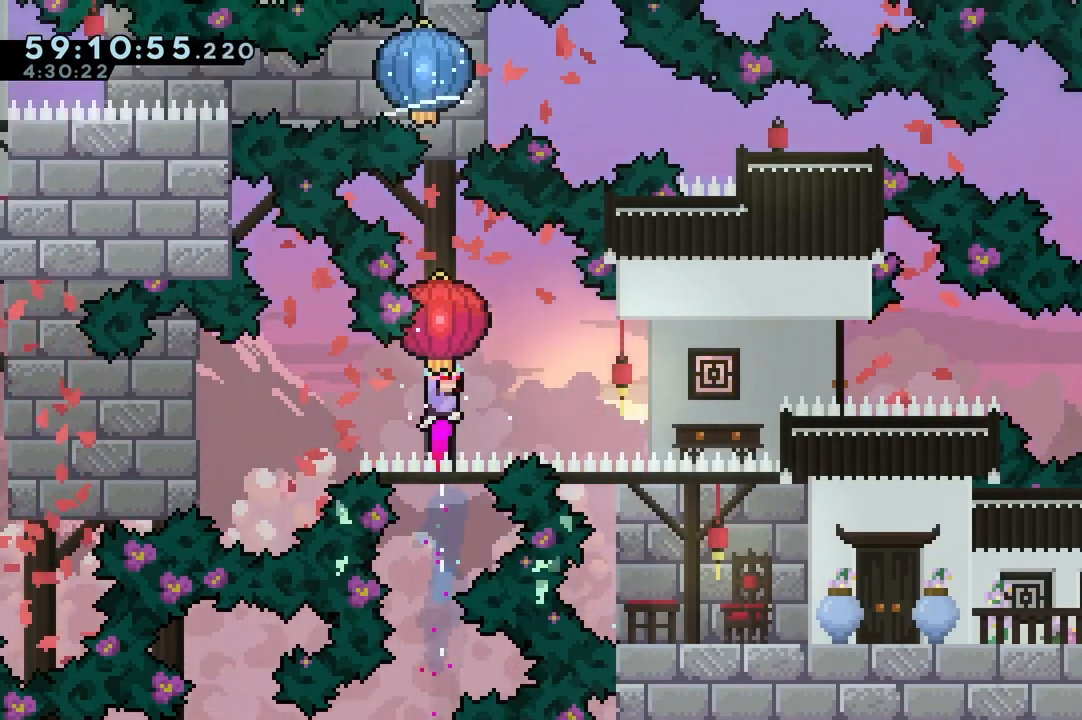
{"keys": ["grab", "up"], "events": [[167, "grab", "up"], [267, "dash", "down"], [450, "grab", "down"], [500, "dash", "up"]]}
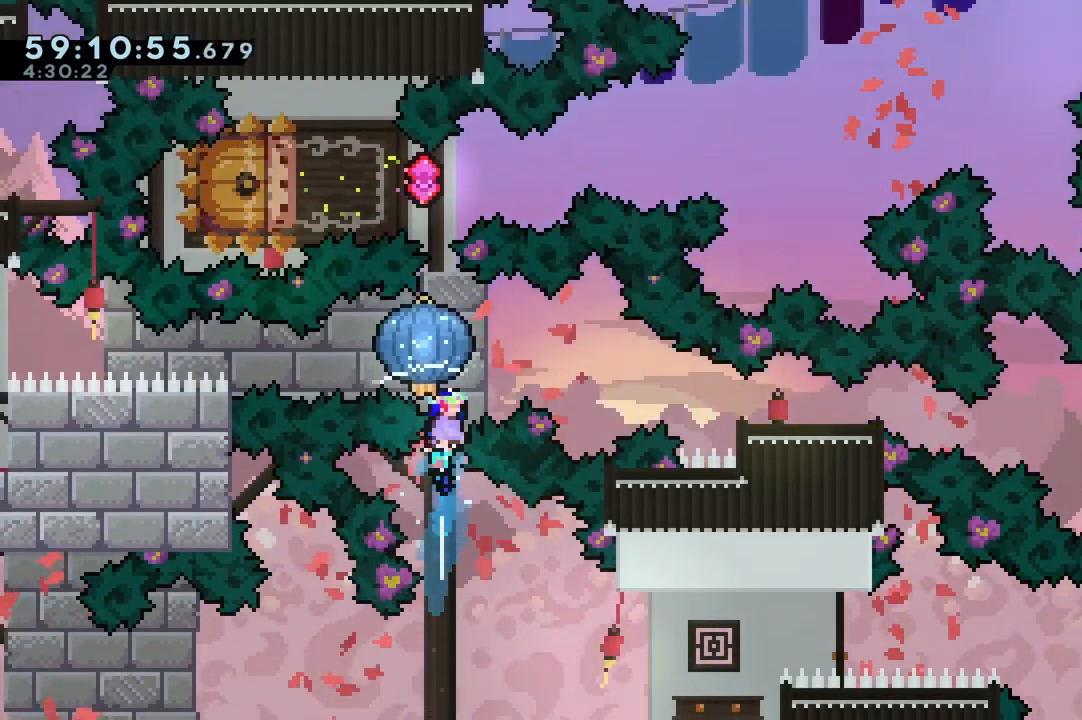
{"keys": [], "events": [[50, "up", "up"], [417, "grab", "up"]]}
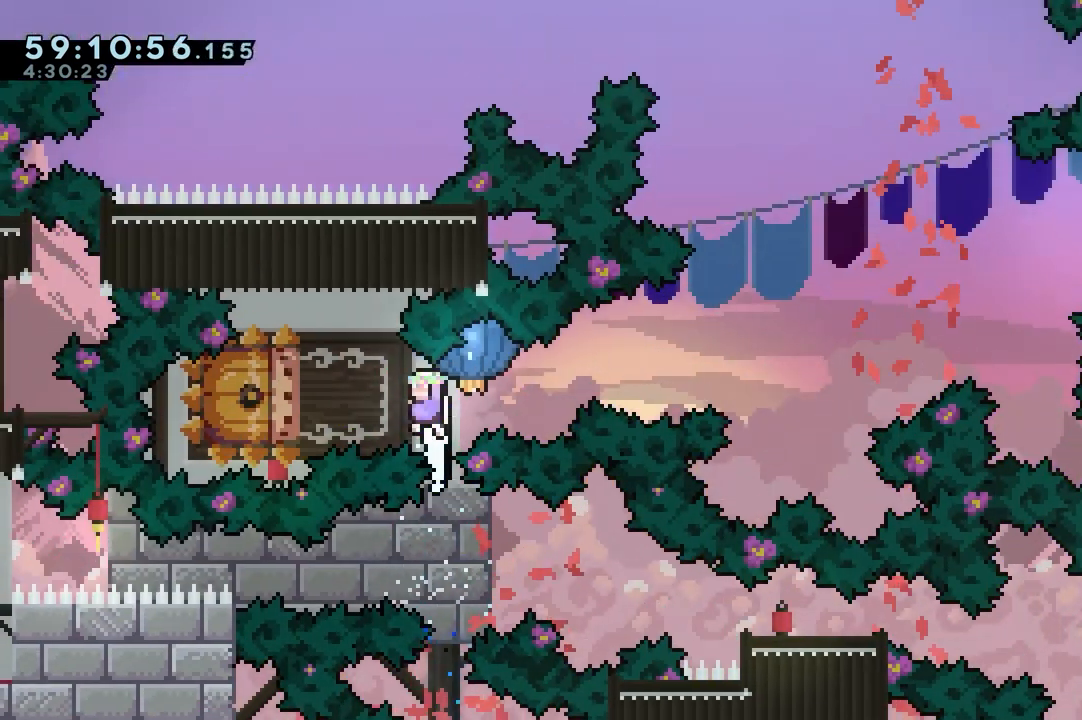
{"keys": ["grab", "right", "up"], "events": [[17, "left", "down"], [67, "dash", "down"], [200, "right", "down"], [200, "up", "down"], [250, "dash", "up"], [250, "jump", "down"], [250, "left", "up"], [300, "dash", "down"], [300, "jump", "up"], [350, "grab", "down"], [483, "dash", "up"]]}
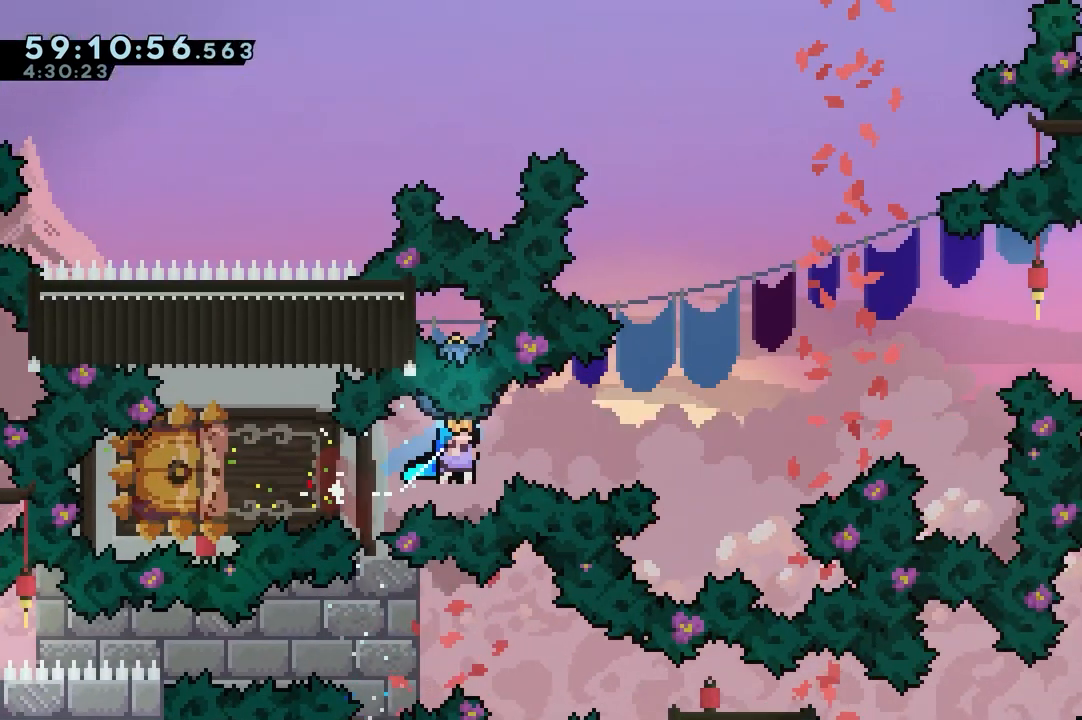
{"keys": ["grab", "right", "up"], "events": []}
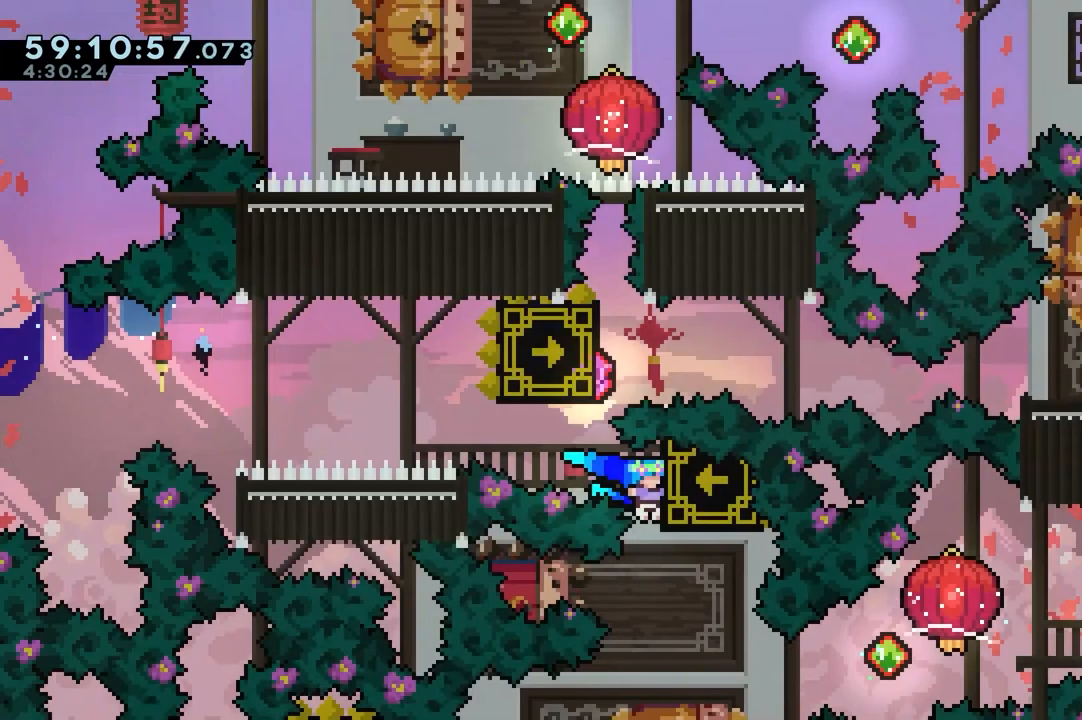
{"keys": ["dash", "down", "right"], "events": [[100, "grab", "up"], [100, "right", "up"], [133, "up", "up"], [417, "dash", "down"], [417, "down", "down"], [417, "right", "down"]]}
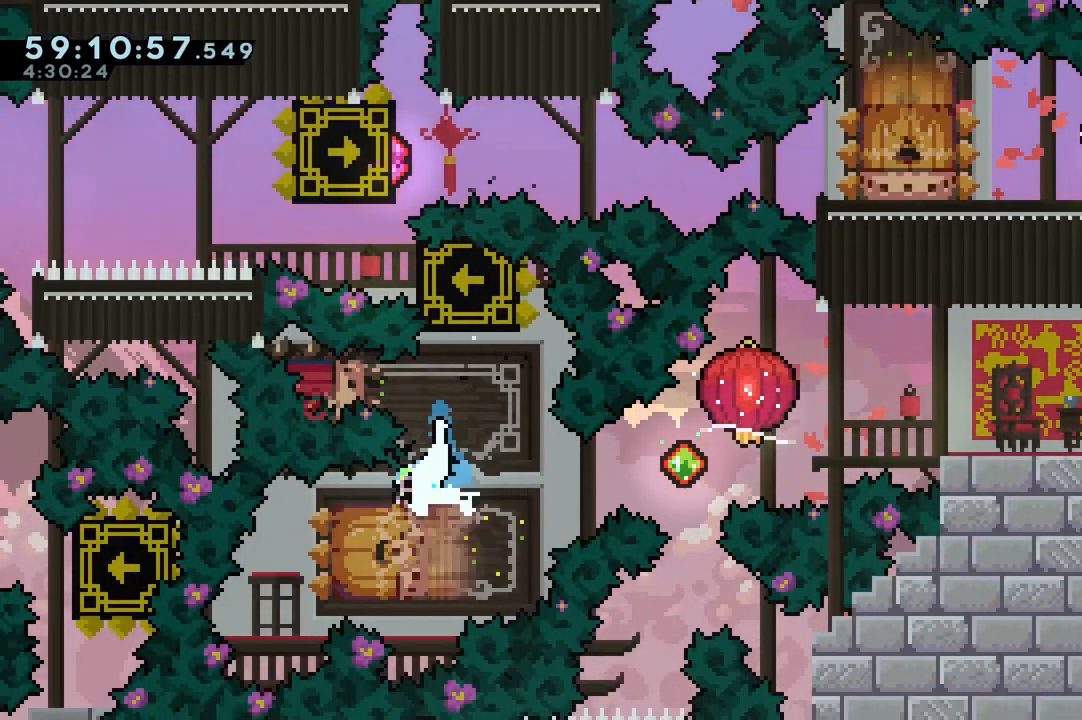
{"keys": ["jump", "right"], "events": [[50, "down", "up"], [100, "jump", "down"], [150, "dash", "up"], [300, "dash", "down"], [300, "down", "down"], [300, "jump", "up"], [300, "left", "down"], [300, "right", "up"], [433, "down", "up"], [433, "jump", "down"], [433, "right", "down"], [483, "dash", "up"], [483, "left", "up"]]}
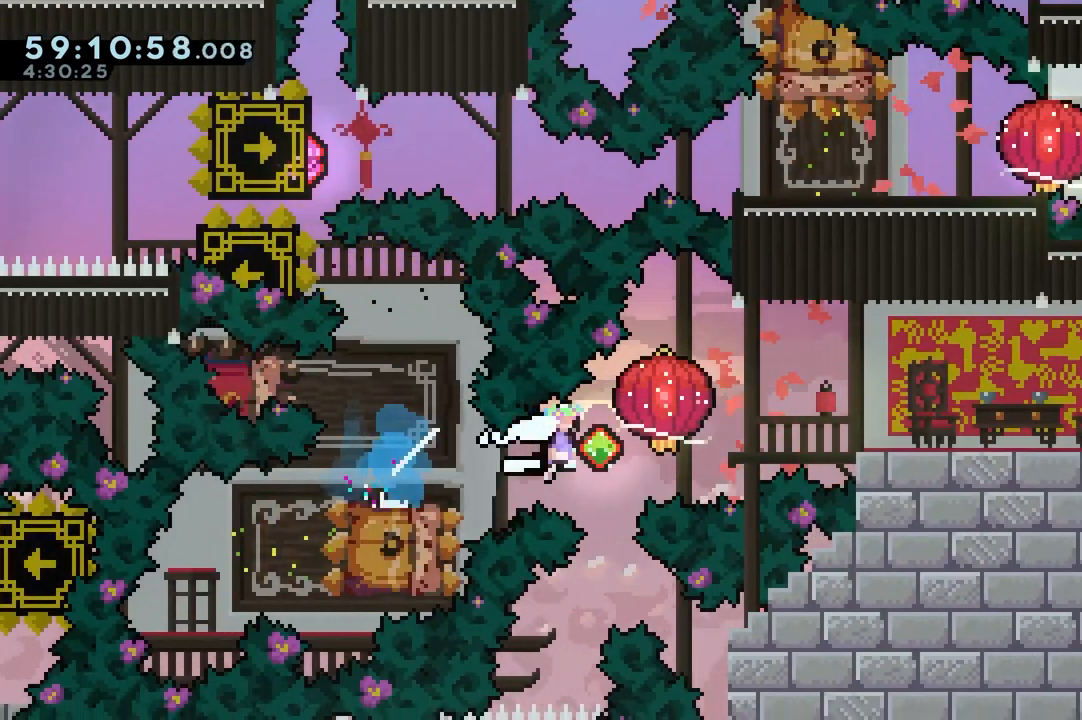
{"keys": ["dash", "down", "grab", "right"], "events": [[33, "dash", "down"], [33, "up", "down"], [83, "grab", "down"], [83, "jump", "up"], [217, "dash", "up"], [267, "up", "up"], [350, "down", "down"], [400, "dash", "down"]]}
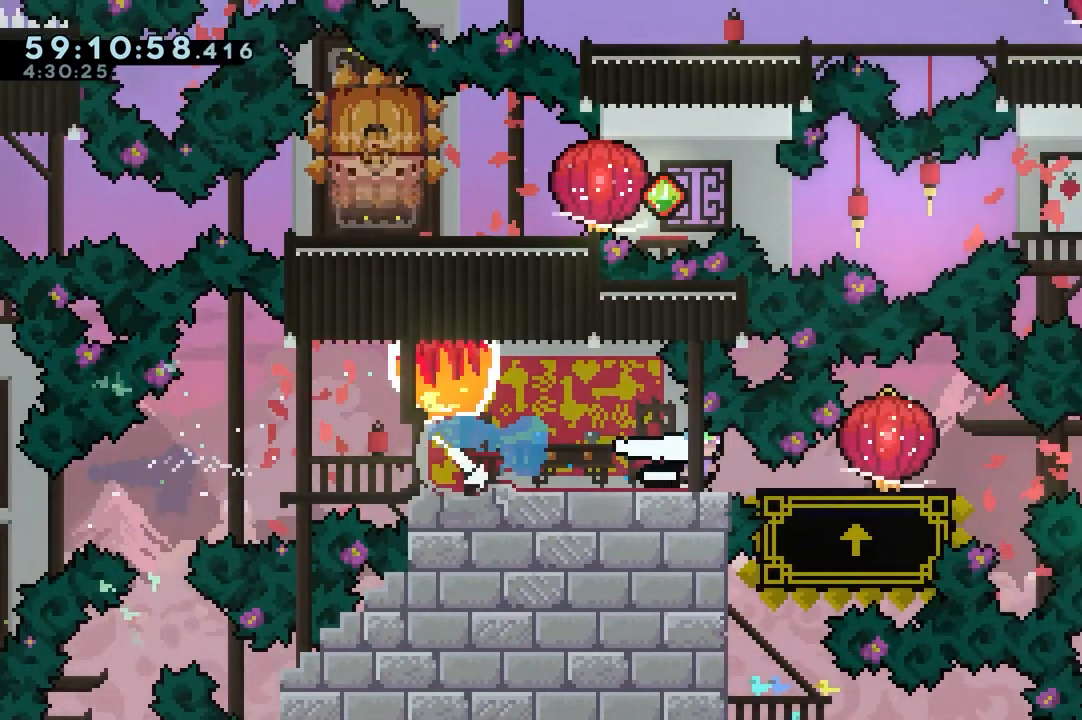
{"keys": ["dash", "grab", "right"], "events": [[83, "dash", "up"], [133, "down", "up"], [233, "dash", "down"]]}
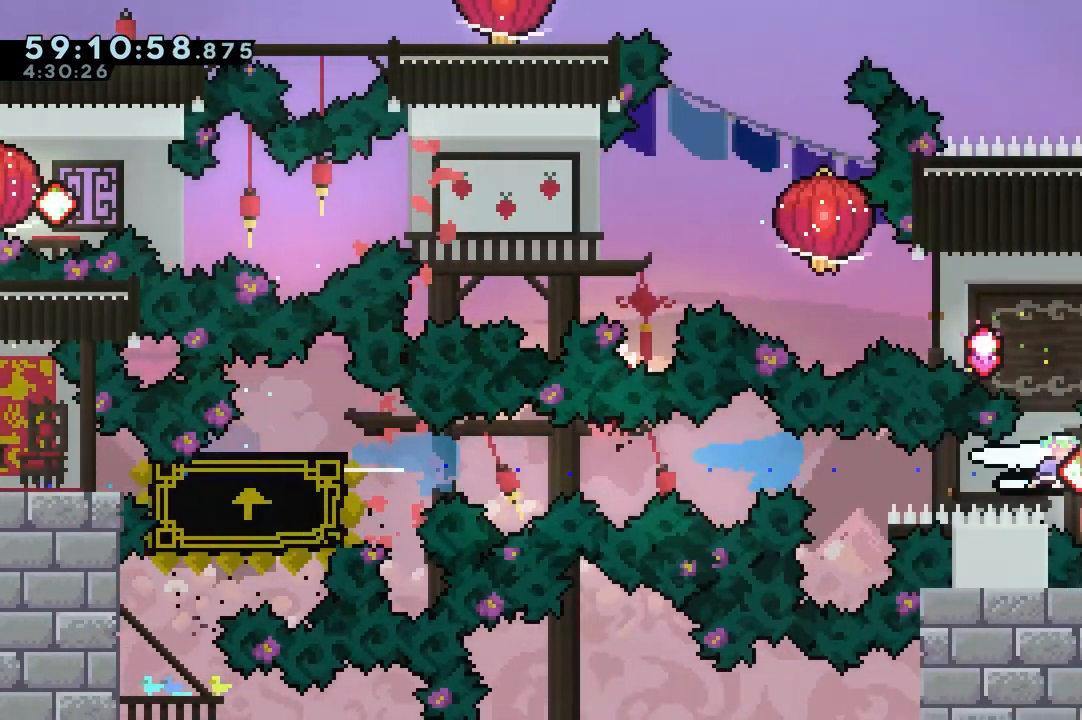
{"keys": ["dash", "grab", "left", "up"], "events": [[17, "dash", "up"], [100, "grab", "up"], [150, "dash", "down"], [150, "right", "up"], [150, "up", "down"], [300, "left", "down"], [333, "dash", "up"], [333, "jump", "down"], [383, "dash", "down"], [433, "jump", "up"], [483, "grab", "down"]]}
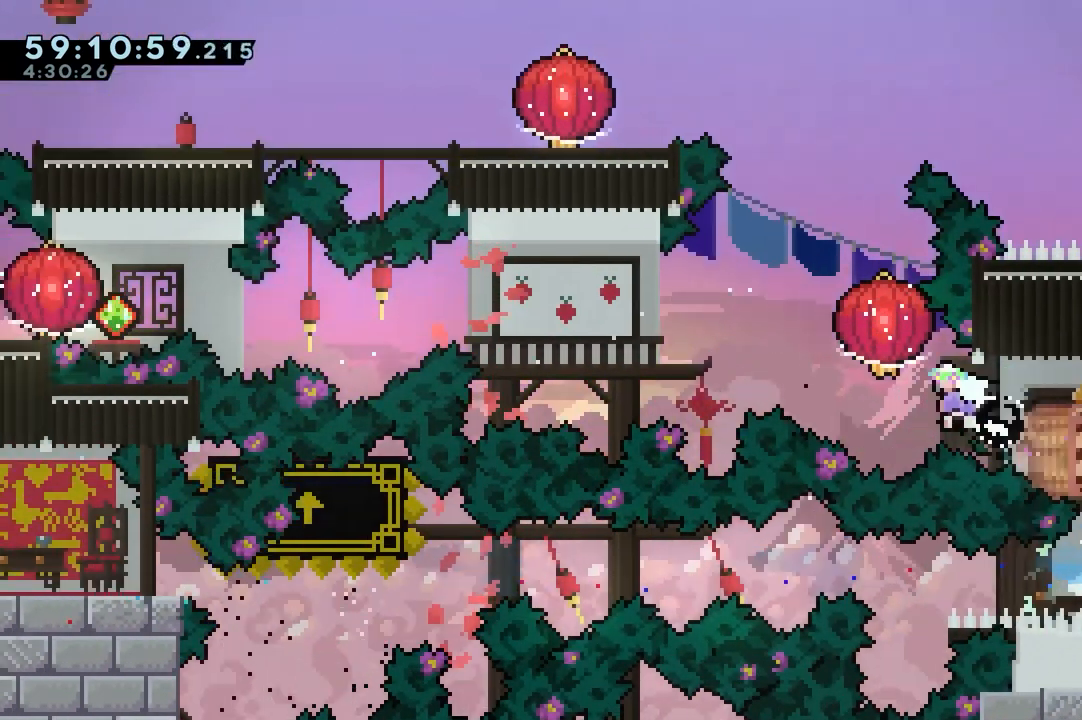
{"keys": ["dash", "down", "grab", "left"], "events": [[117, "dash", "up"], [267, "up", "up"], [450, "dash", "down"], [450, "down", "down"]]}
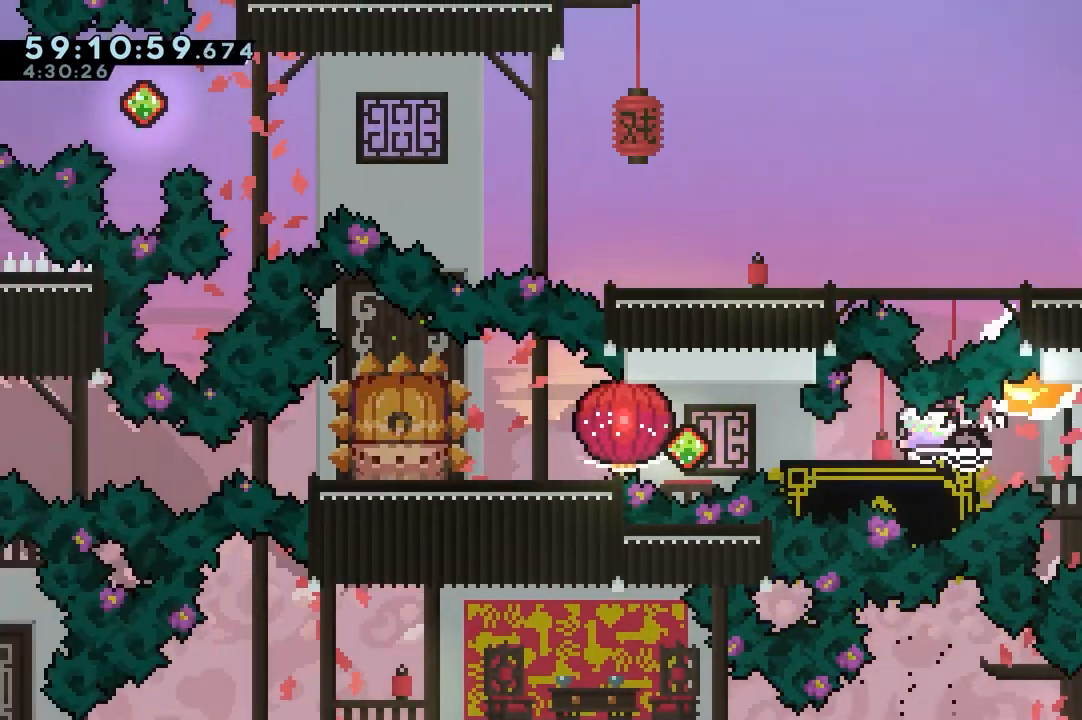
{"keys": ["dash", "down", "grab", "left"], "events": [[100, "dash", "up"], [100, "down", "up"], [317, "dash", "down"], [317, "down", "down"]]}
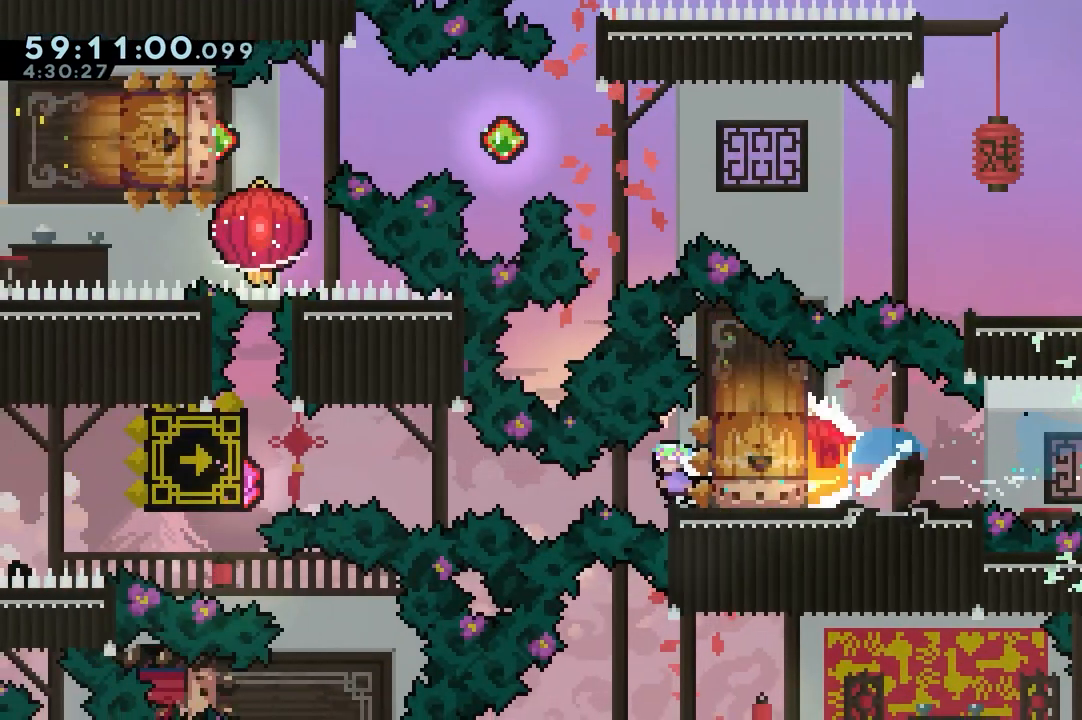
{"keys": ["dash", "up"], "events": [[17, "dash", "up"], [17, "down", "up"], [150, "grab", "up"], [300, "dash", "down"], [300, "left", "up"], [300, "up", "down"]]}
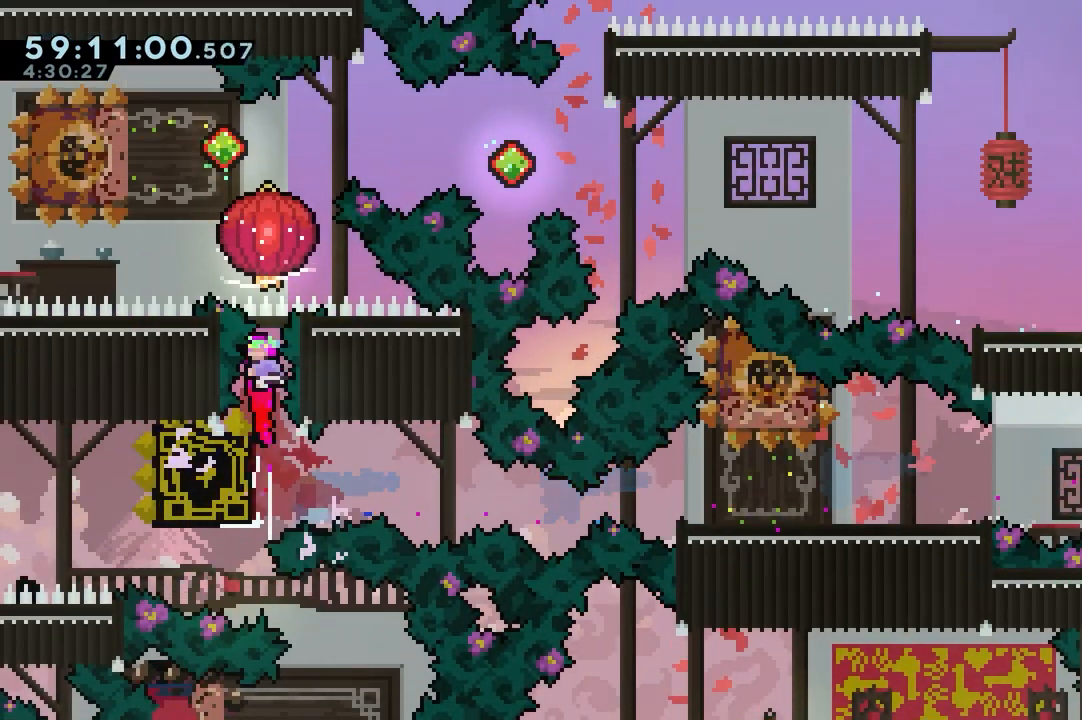
{"keys": [], "events": [[33, "grab", "down"], [83, "dash", "up"], [117, "up", "up"], [400, "grab", "up"], [400, "right", "down"], [500, "right", "up"]]}
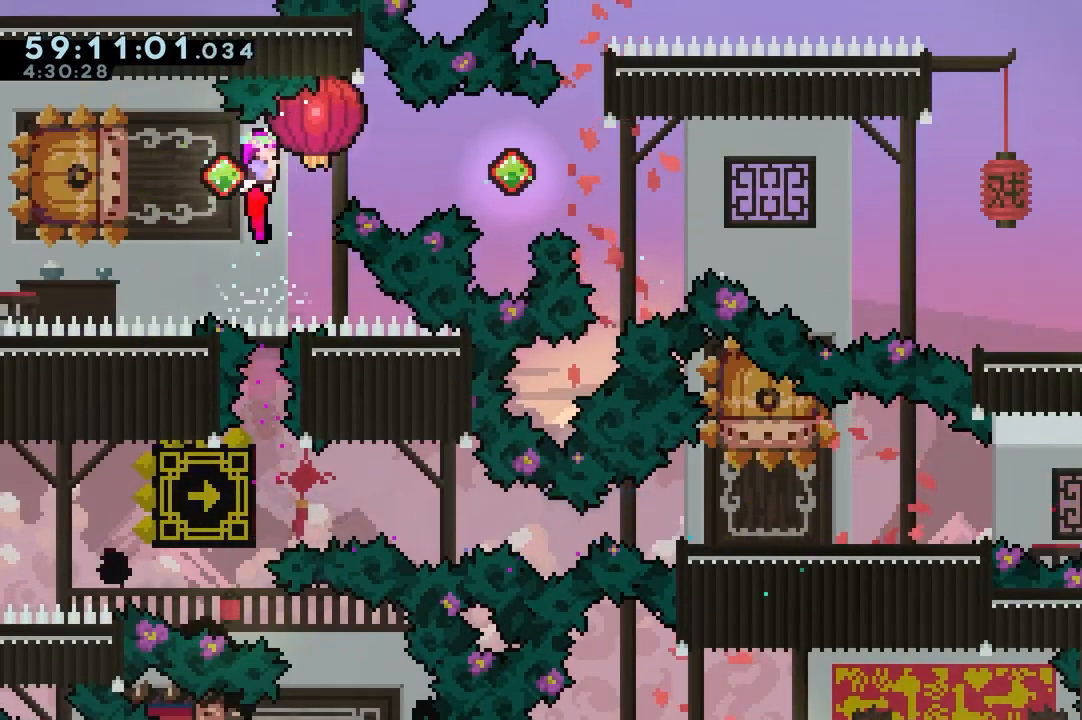
{"keys": ["down", "grab", "right"], "events": [[50, "dash", "down"], [50, "left", "down"], [233, "dash", "up"], [233, "down", "down"], [233, "jump", "down"], [233, "left", "up"], [233, "right", "down"], [283, "dash", "down"], [283, "jump", "up"], [317, "grab", "down"], [467, "dash", "up"]]}
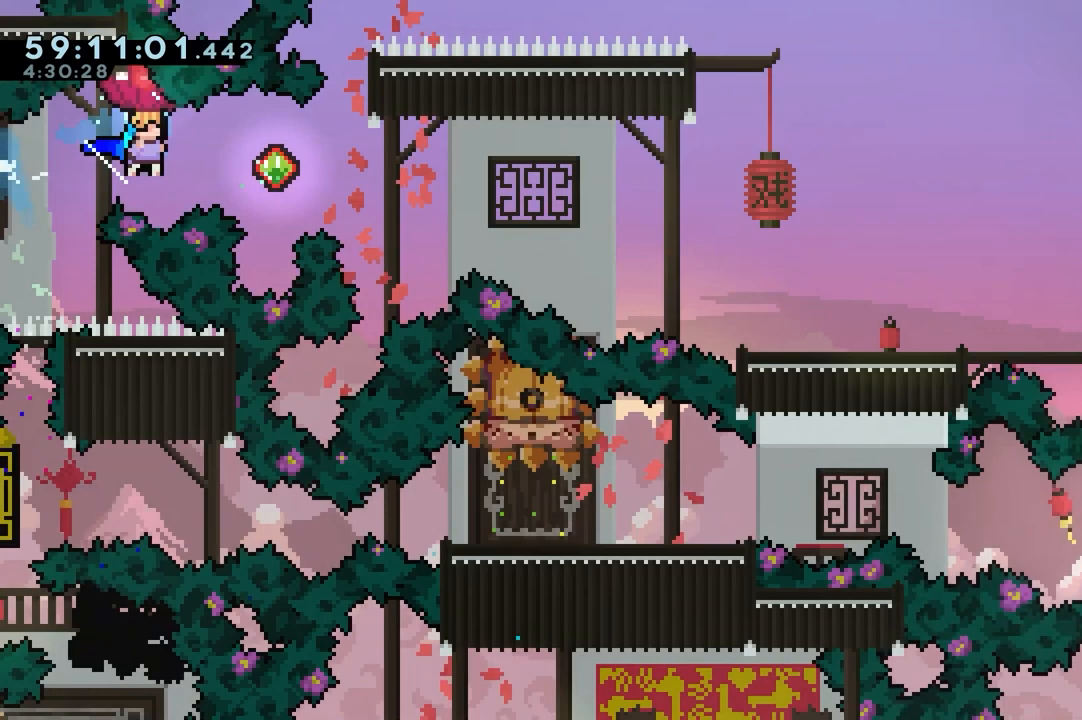
{"keys": ["down", "grab", "right"], "events": [[150, "dash", "down"], [383, "dash", "up"]]}
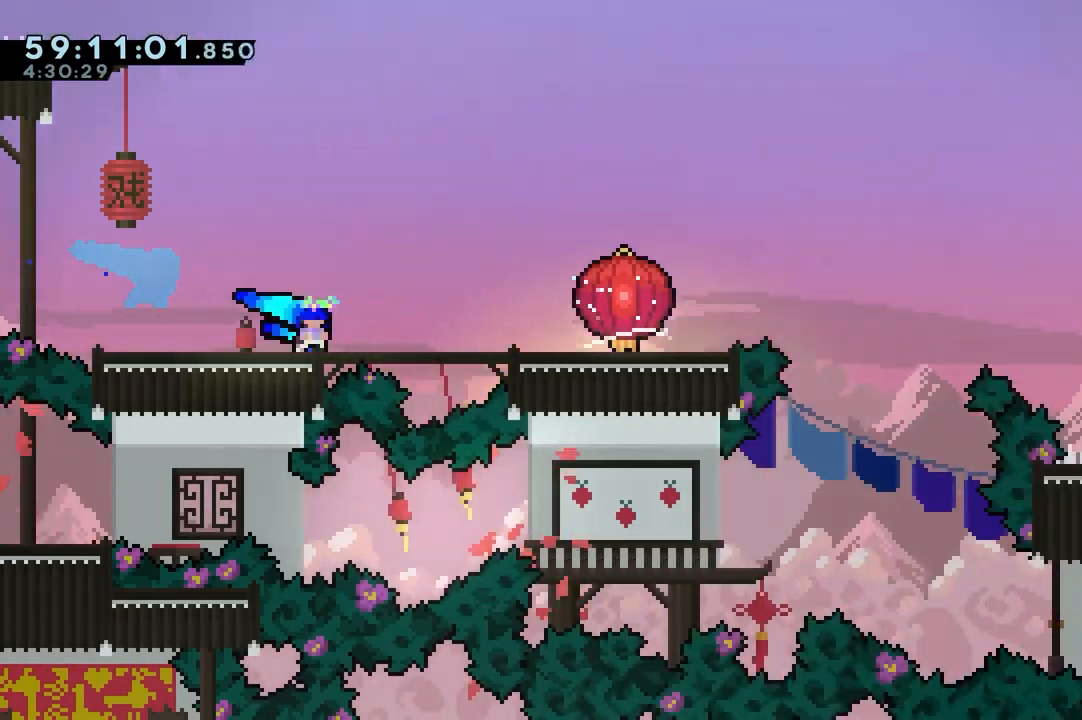
{"keys": ["grab", "jump", "right", "up"], "events": [[33, "dash", "down"], [217, "dash", "up"], [217, "down", "up"], [317, "up", "down"], [400, "jump", "down"]]}
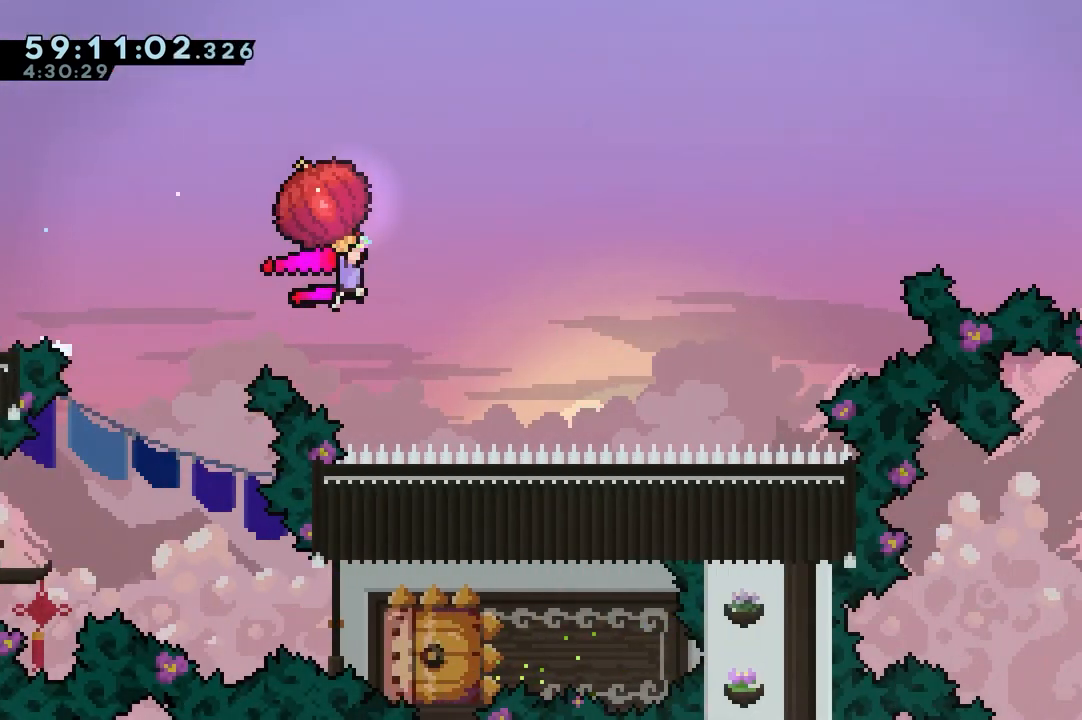
{"keys": ["grab", "jump", "right", "up"], "events": []}
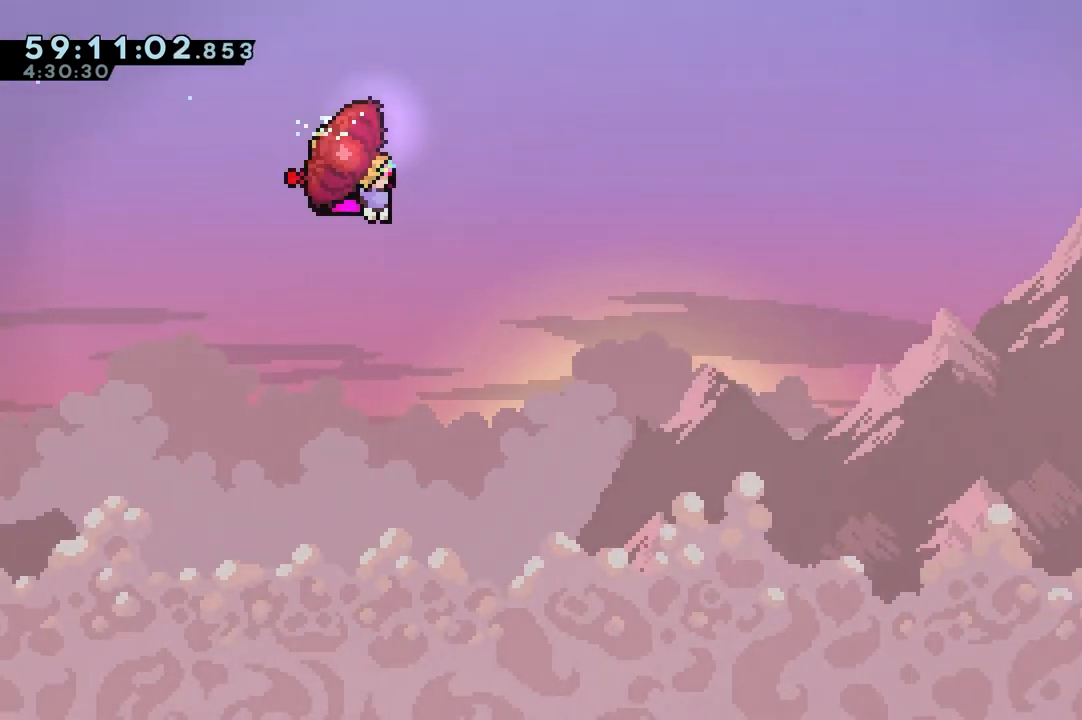
{"keys": ["grab", "jump", "right", "up"], "events": []}
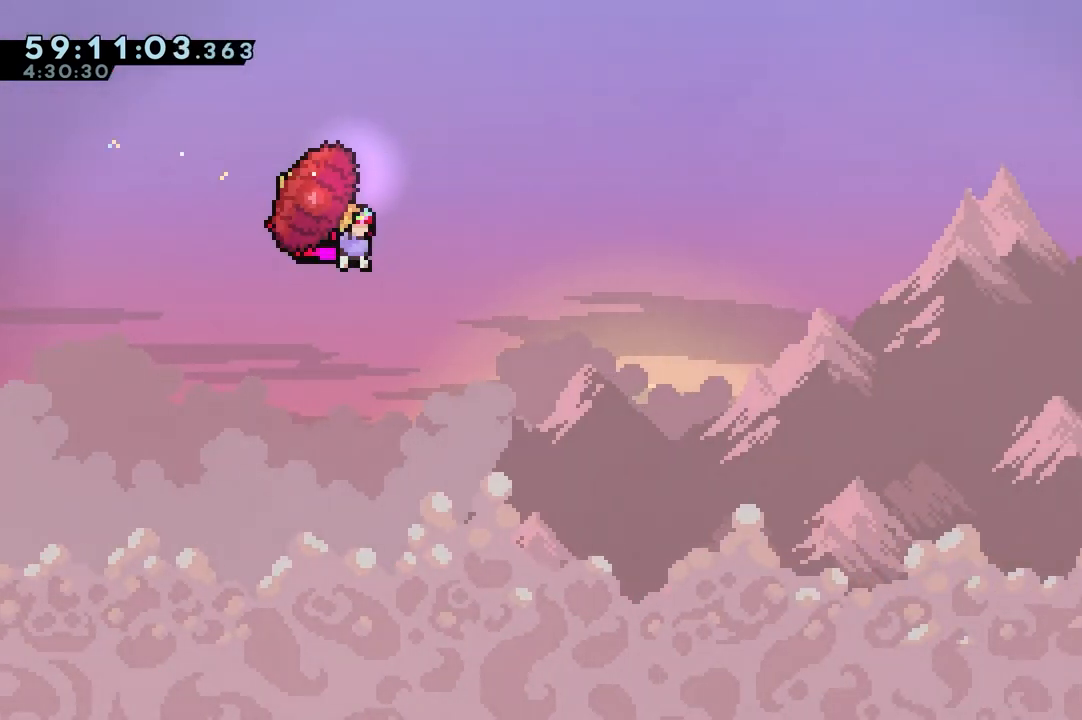
{"keys": ["grab", "jump", "right", "up"], "events": []}
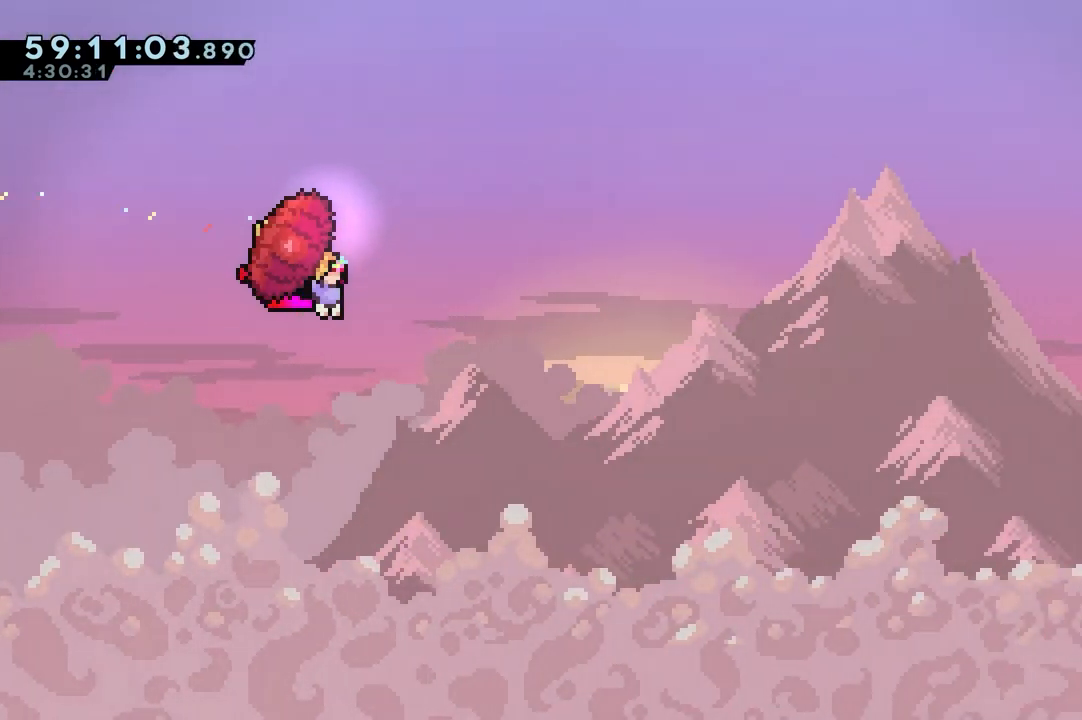
{"keys": ["grab", "jump", "right", "up"], "events": []}
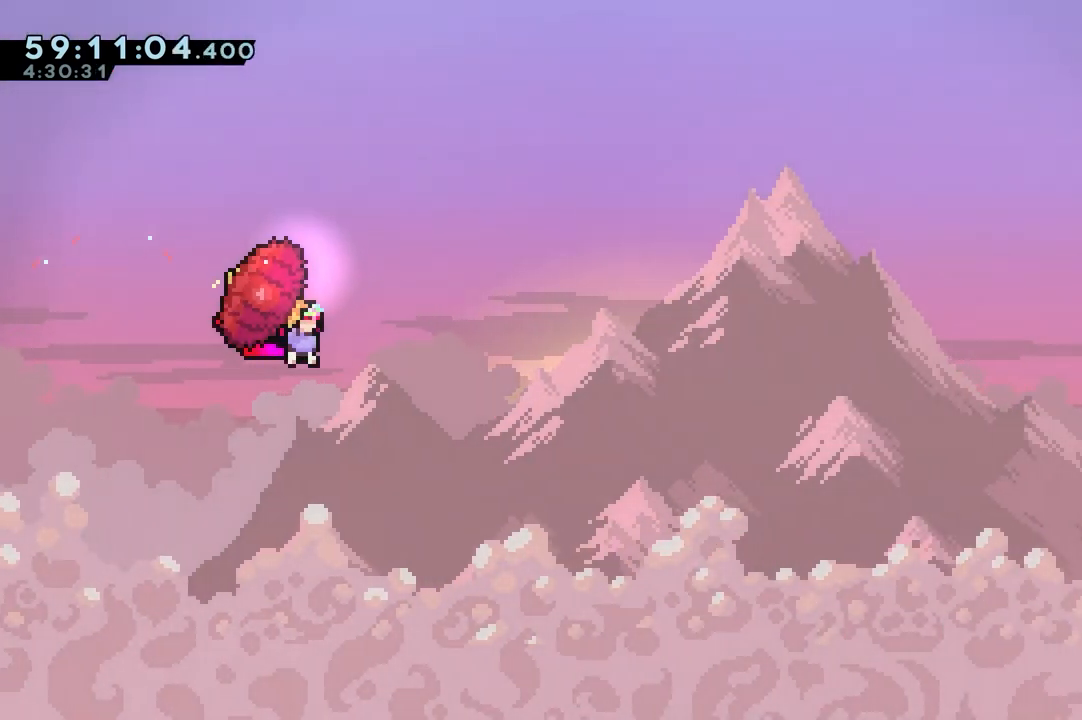
{"keys": ["grab", "jump", "right", "up"], "events": []}